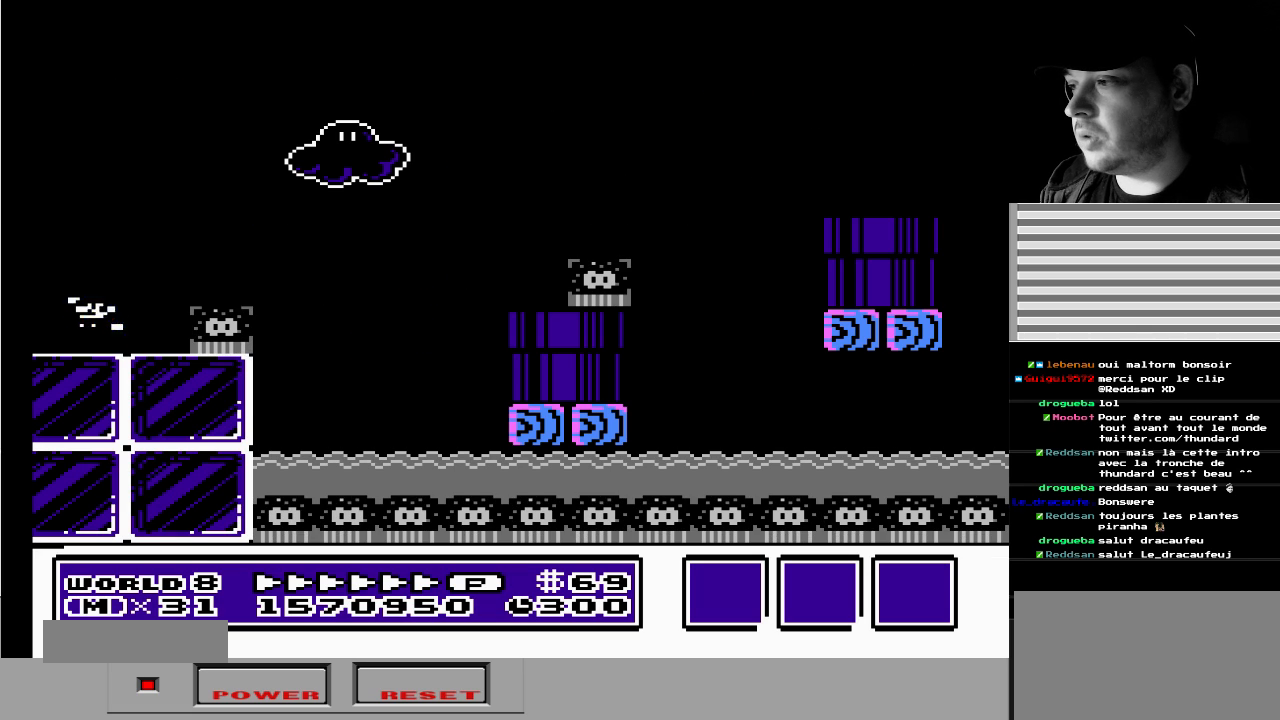
Gameplay with a controller (Nintendo layout); each line is a JSON object with the inputs held at the frame after it. "events" lists button and stick changes between this image and that frame as [ms after this image, input, new state], when the widget could be followed in between. Not read: L3 R3.
{"buttons": ["B", "DPAD_RIGHT"], "events": [[217, "DPAD_LEFT", "up"], [300, "DPAD_RIGHT", "down"]]}
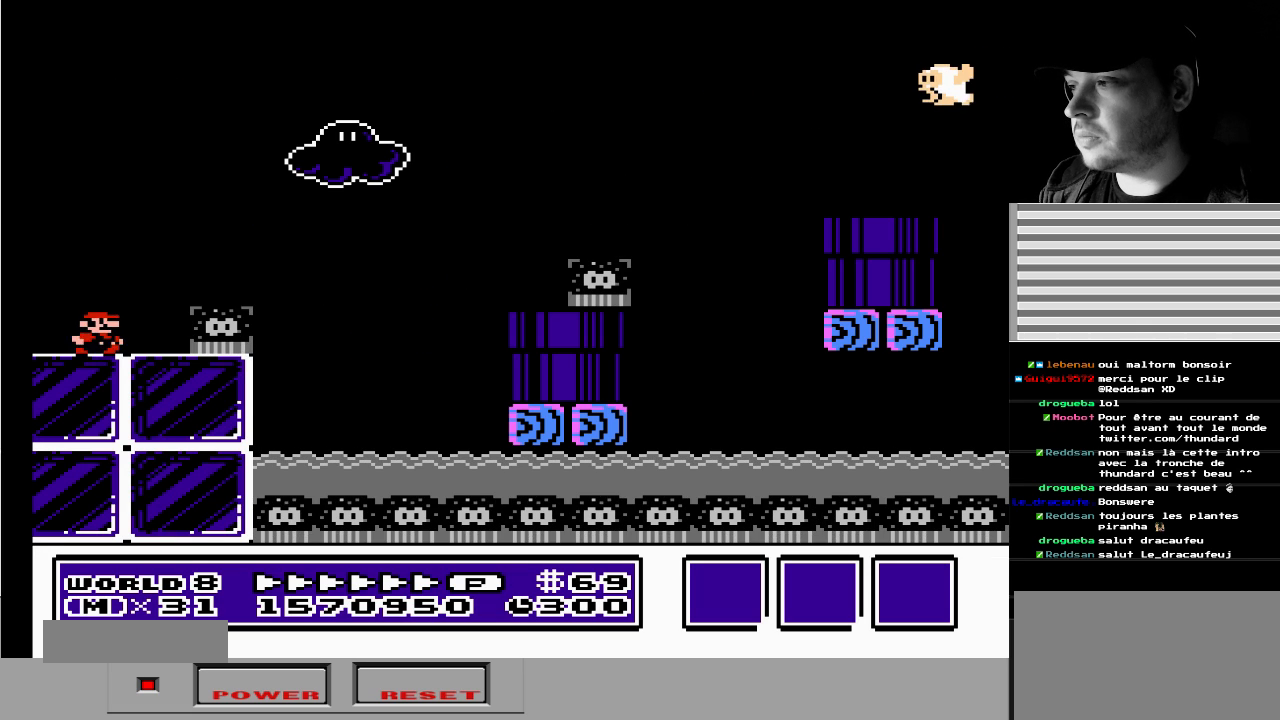
{"buttons": ["A", "B", "DPAD_RIGHT"], "events": [[133, "A", "down"]]}
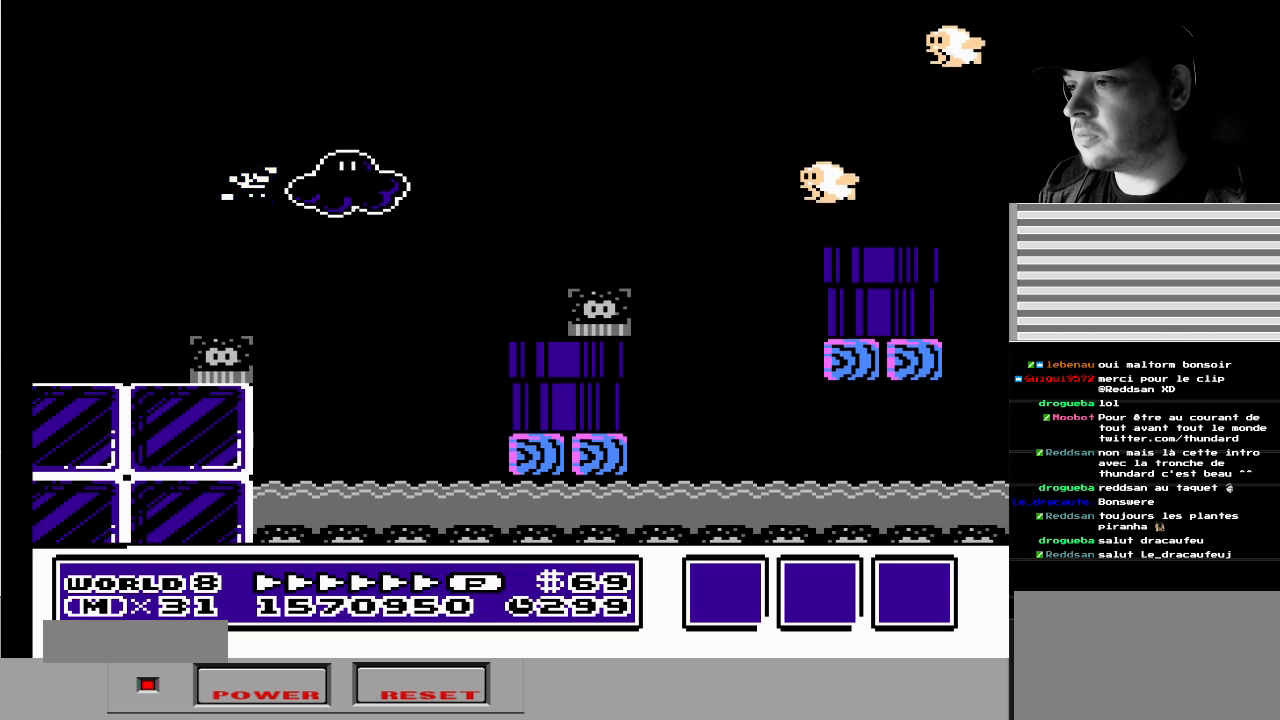
{"buttons": ["DPAD_RIGHT"], "events": [[133, "A", "up"], [133, "B", "up"], [250, "DPAD_RIGHT", "up"], [350, "DPAD_LEFT", "down"], [433, "DPAD_DOWN", "down"], [467, "DPAD_LEFT", "up"], [467, "DPAD_RIGHT", "down"], [483, "DPAD_DOWN", "up"]]}
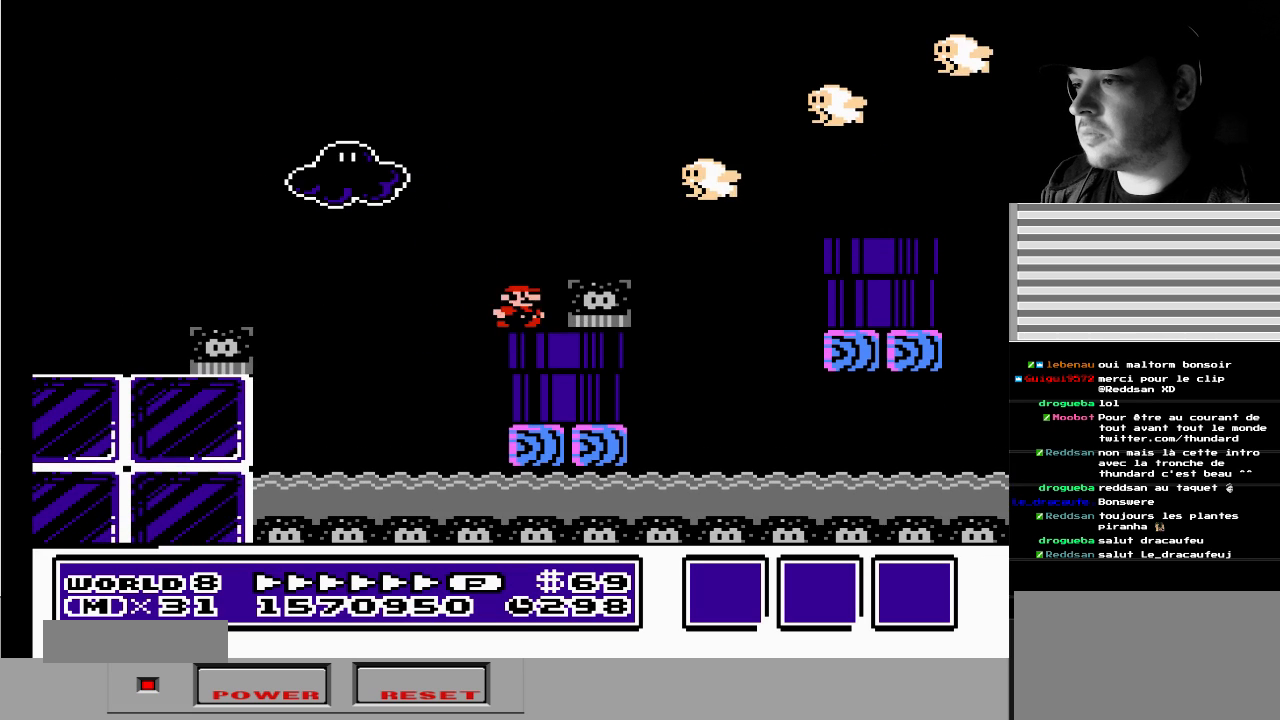
{"buttons": ["DPAD_RIGHT"], "events": [[150, "DPAD_RIGHT", "up"], [300, "A", "down"], [383, "DPAD_RIGHT", "down"], [400, "A", "up"]]}
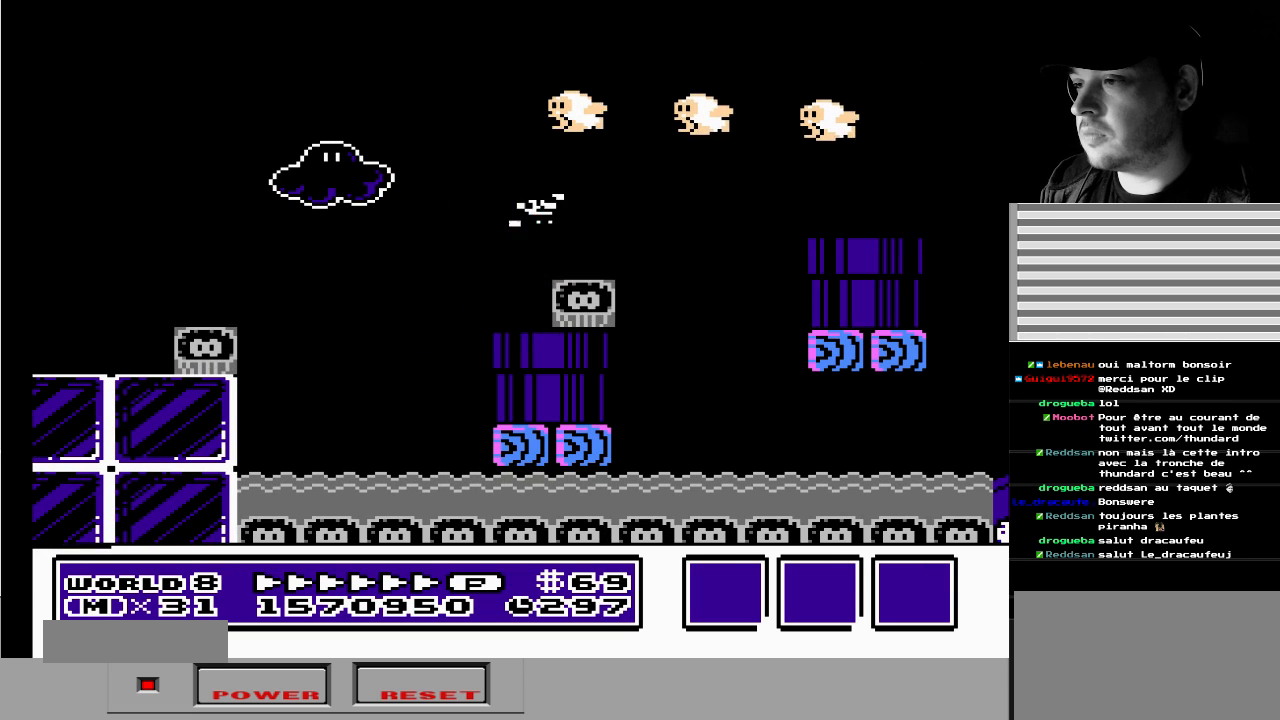
{"buttons": ["A", "DPAD_RIGHT"], "events": [[33, "DPAD_RIGHT", "up"], [133, "DPAD_RIGHT", "down"], [300, "A", "down"]]}
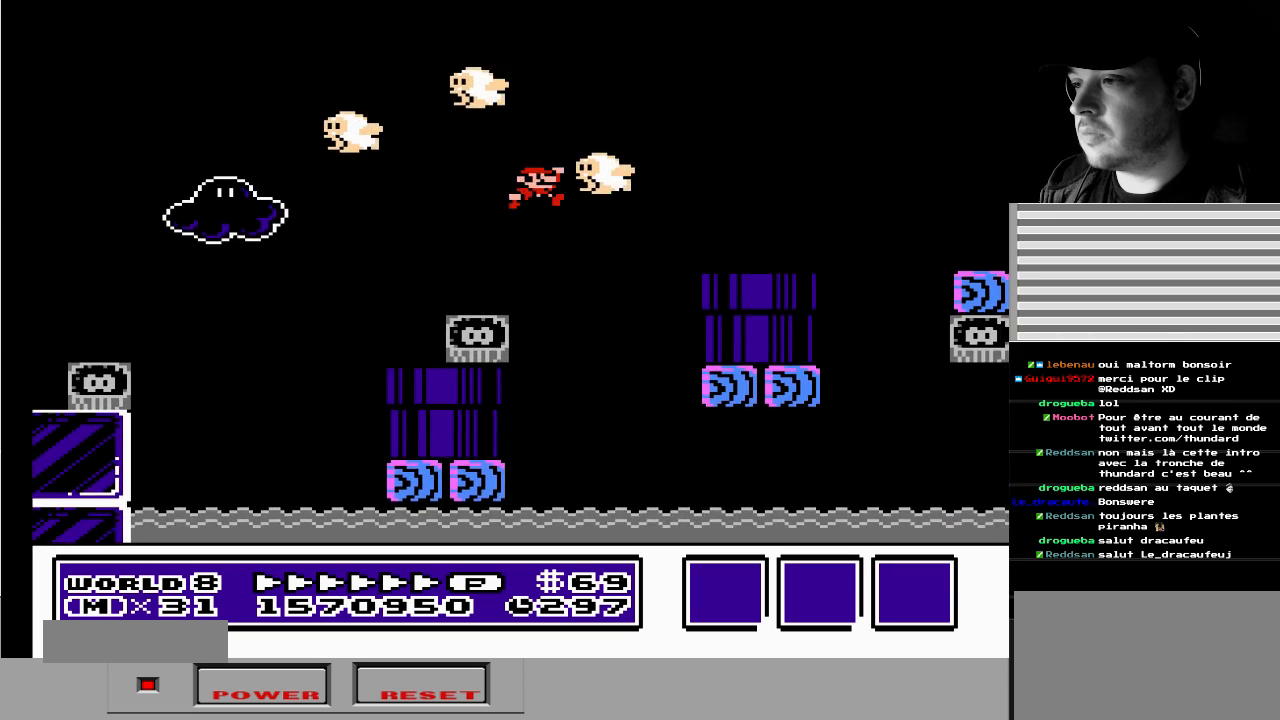
{"buttons": ["DPAD_LEFT"], "events": [[183, "A", "up"], [250, "DPAD_RIGHT", "up"], [433, "DPAD_LEFT", "down"]]}
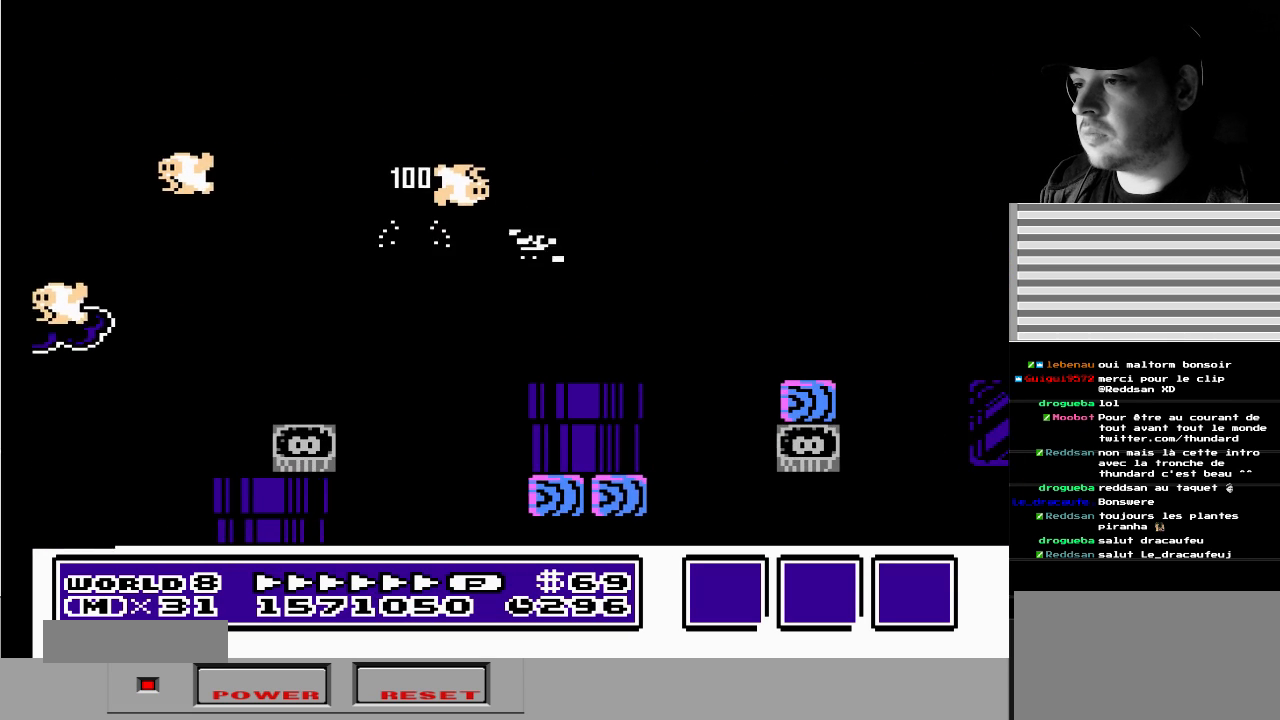
{"buttons": ["A", "B", "DPAD_RIGHT"], "events": [[17, "DPAD_DOWN", "down"], [33, "DPAD_LEFT", "up"], [50, "DPAD_RIGHT", "down"], [67, "DPAD_DOWN", "up"], [200, "B", "down"], [333, "A", "down"]]}
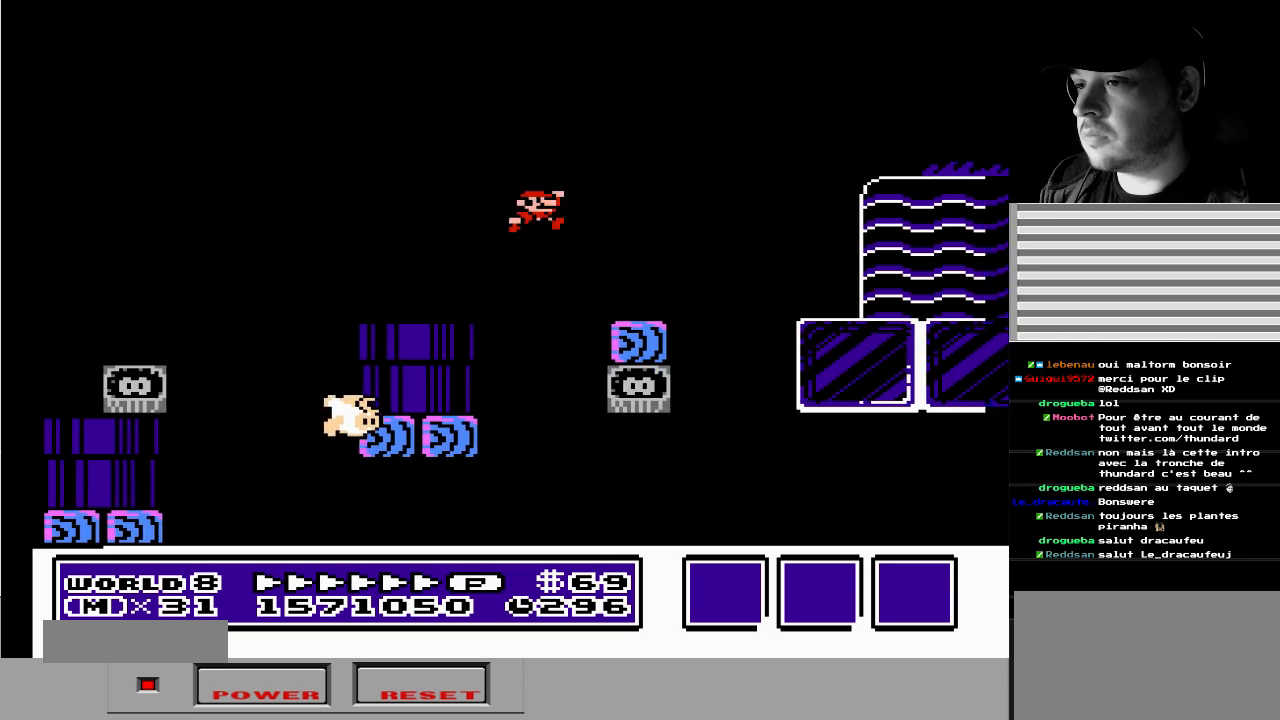
{"buttons": ["B", "DPAD_RIGHT"], "events": [[133, "A", "up"], [133, "B", "up"], [200, "DPAD_RIGHT", "up"], [367, "B", "down"], [367, "DPAD_RIGHT", "down"]]}
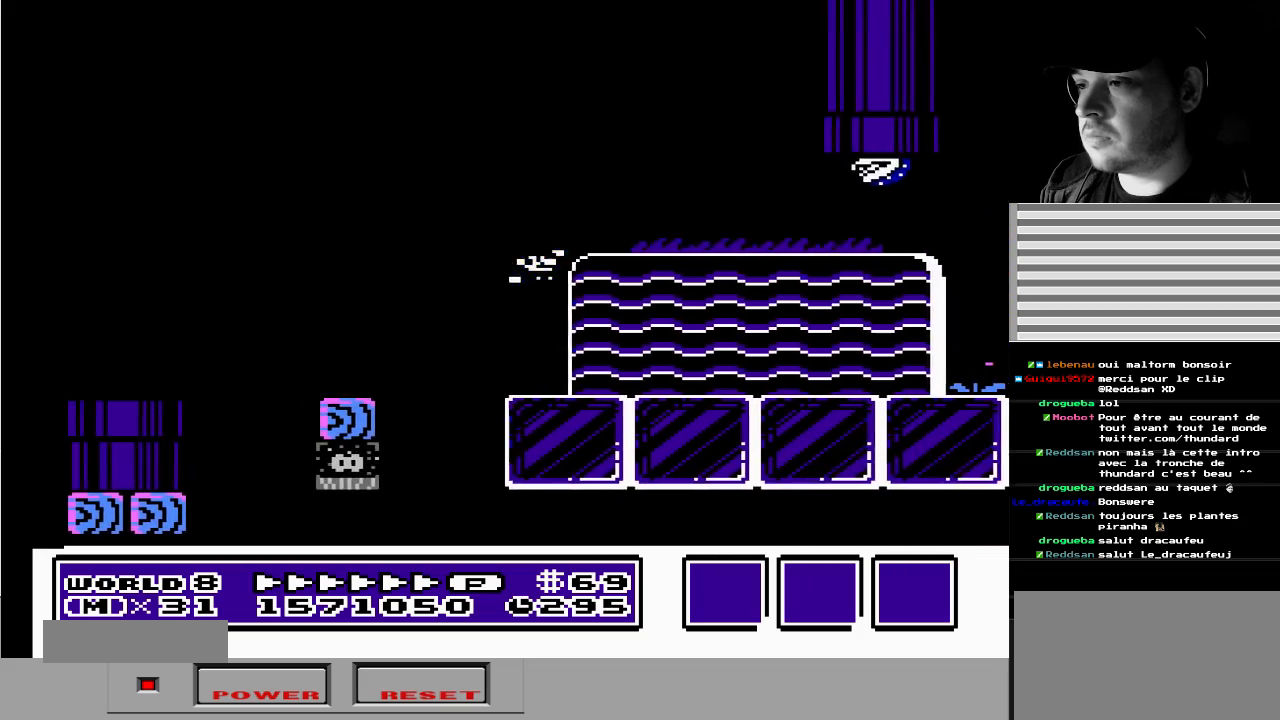
{"buttons": ["A", "B", "DPAD_RIGHT"], "events": [[450, "A", "down"]]}
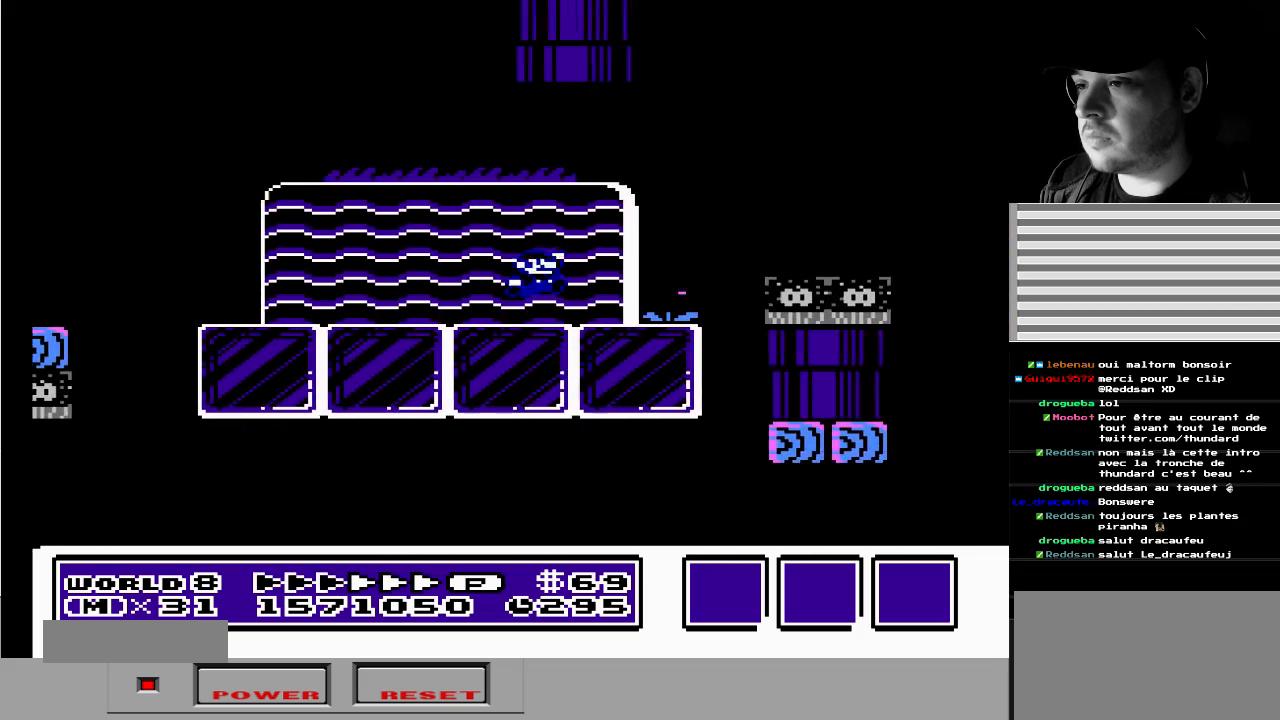
{"buttons": [], "events": [[133, "DPAD_RIGHT", "up"], [150, "A", "up"], [150, "B", "up"], [300, "DPAD_LEFT", "down"], [333, "DPAD_DOWN", "down"], [483, "DPAD_LEFT", "up"], [500, "DPAD_DOWN", "up"]]}
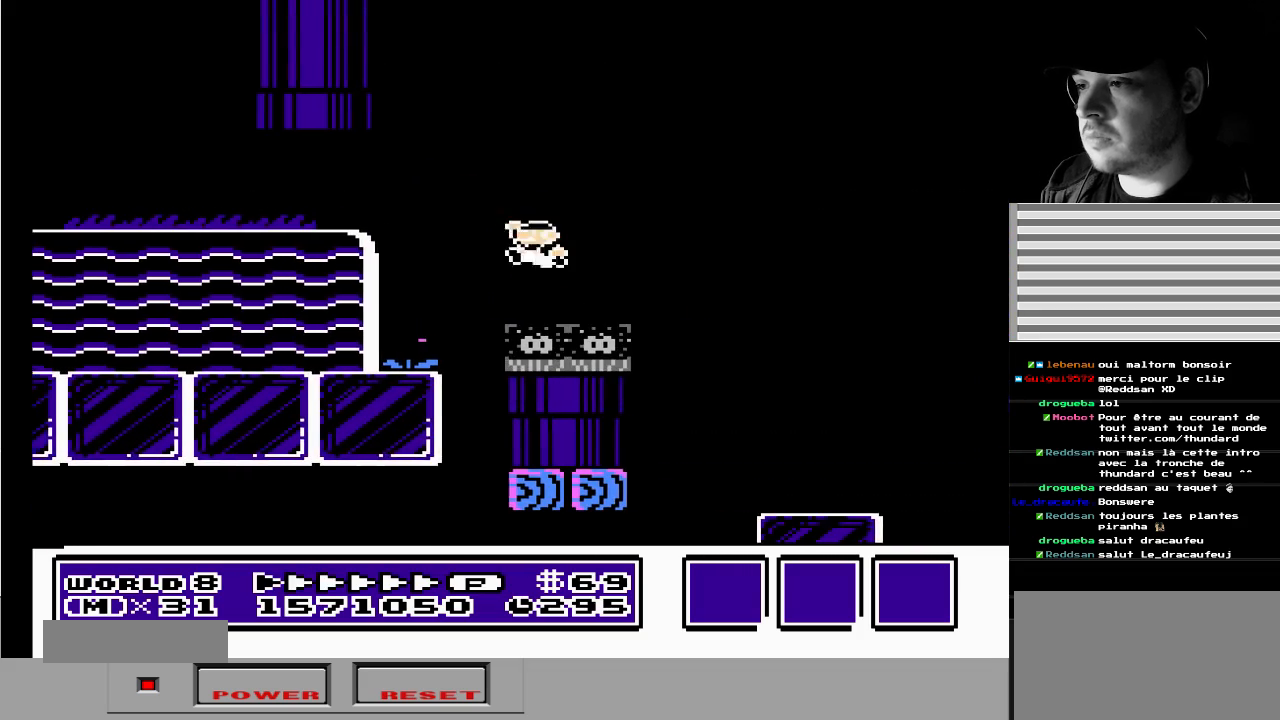
{"buttons": [], "events": [[67, "DPAD_RIGHT", "down"], [150, "A", "down"], [233, "A", "up"], [400, "DPAD_RIGHT", "up"]]}
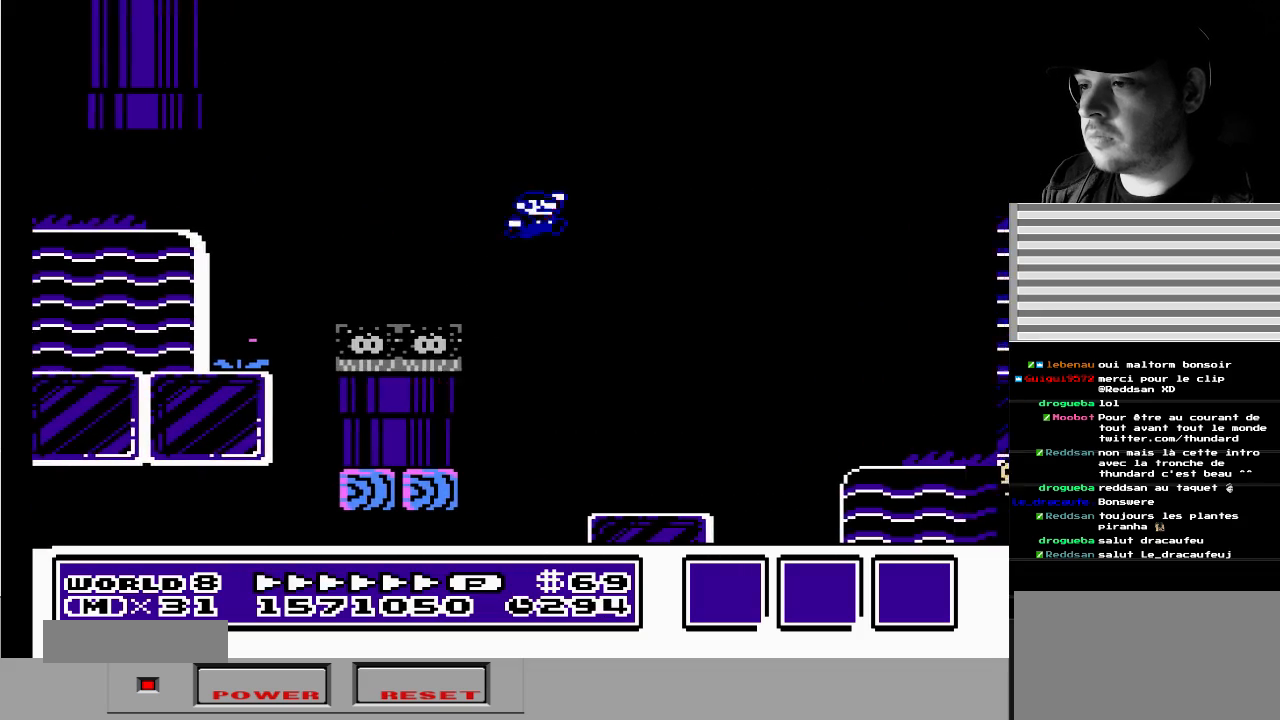
{"buttons": ["A", "B", "DPAD_RIGHT"], "events": [[50, "DPAD_DOWN", "down"], [50, "DPAD_LEFT", "down"], [183, "DPAD_DOWN", "up"], [183, "DPAD_LEFT", "up"], [250, "DPAD_RIGHT", "down"], [283, "B", "down"], [483, "A", "down"]]}
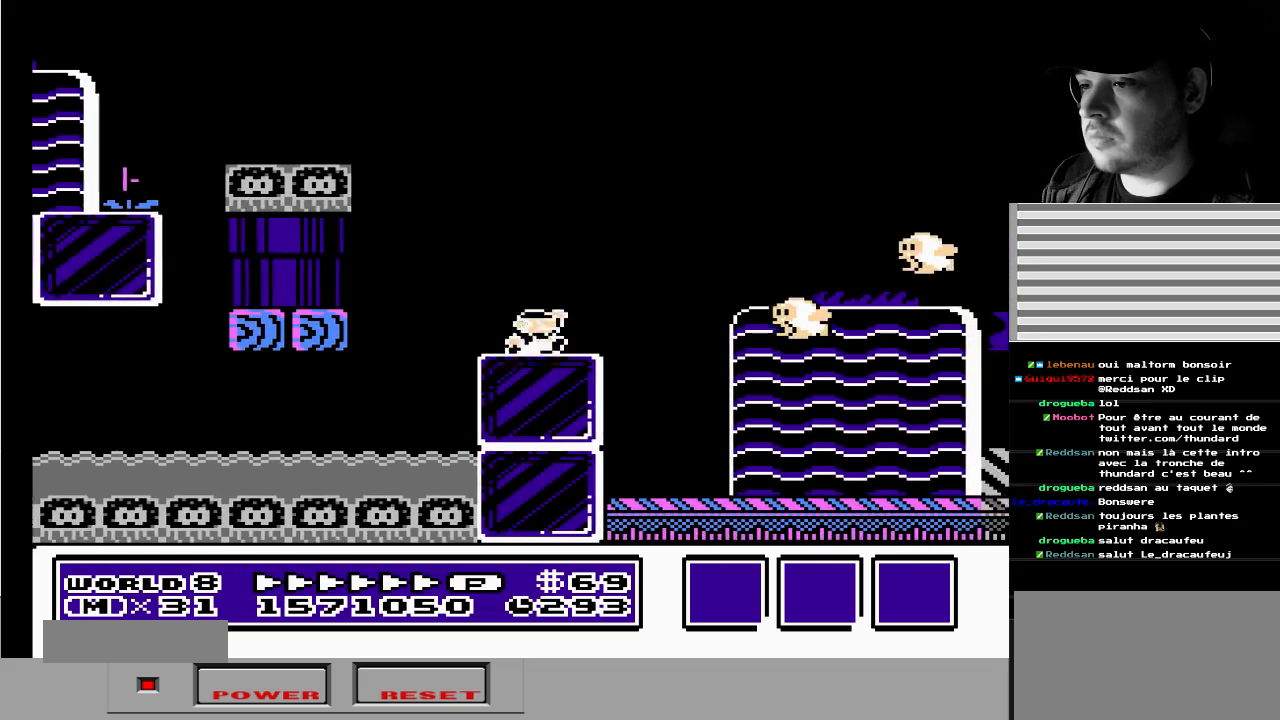
{"buttons": ["B"], "events": [[67, "B", "up"], [83, "A", "up"], [217, "DPAD_RIGHT", "up"], [250, "DPAD_RIGHT", "down"], [400, "B", "down"], [417, "DPAD_RIGHT", "up"]]}
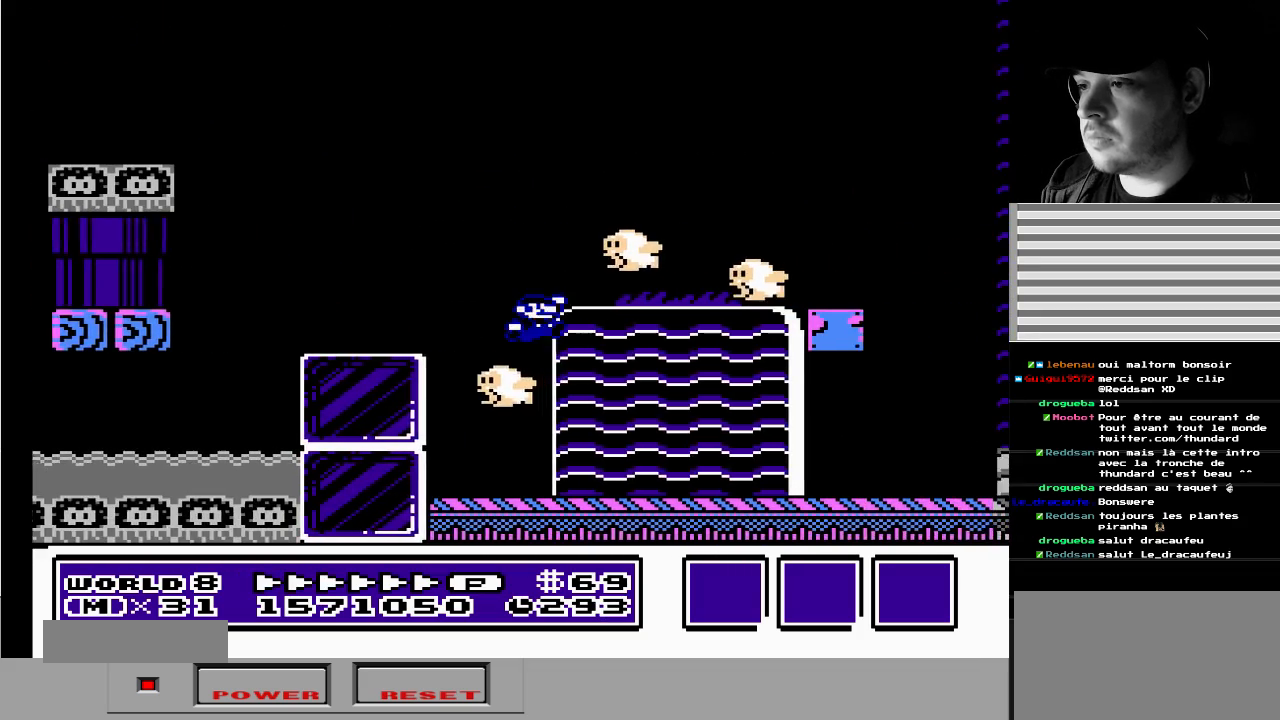
{"buttons": ["A", "B", "DPAD_LEFT"], "events": [[83, "DPAD_RIGHT", "down"], [400, "A", "down"], [450, "DPAD_RIGHT", "up"], [500, "DPAD_LEFT", "down"]]}
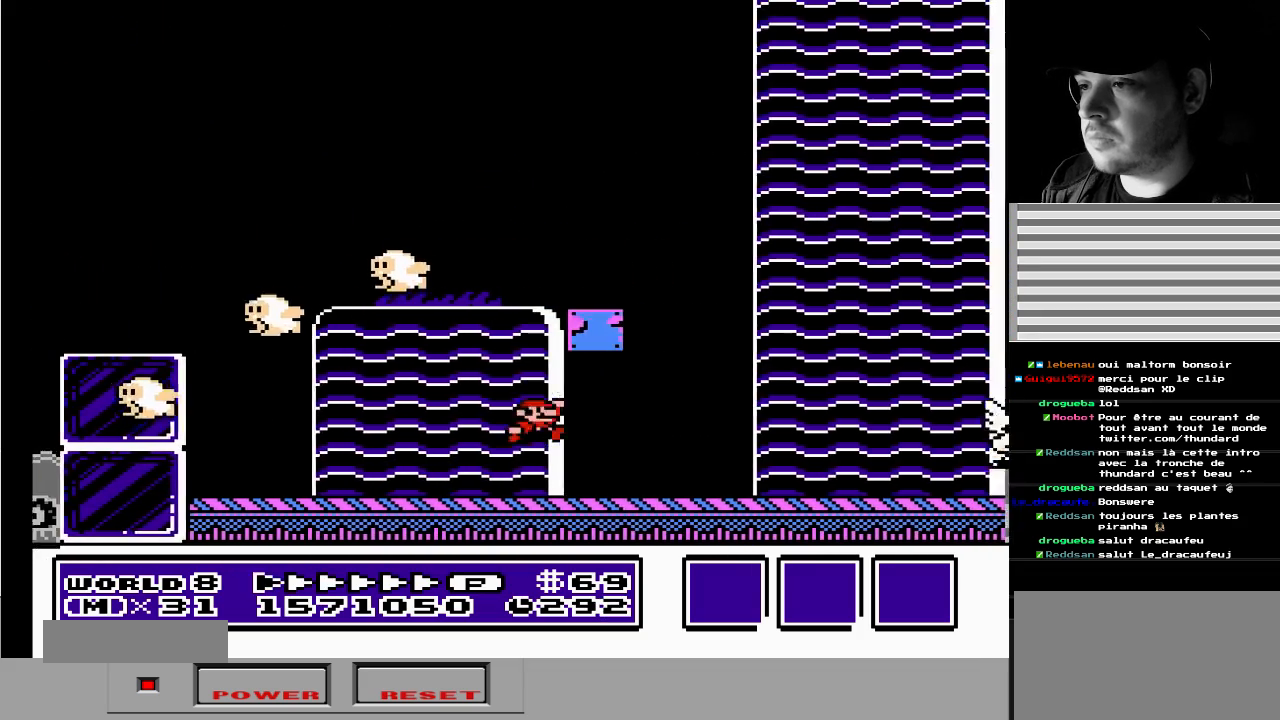
{"buttons": ["A", "B", "DPAD_LEFT"], "events": [[100, "A", "up"], [100, "B", "up"], [150, "DPAD_DOWN", "down"], [183, "DPAD_DOWN", "up"], [217, "DPAD_LEFT", "up"], [333, "A", "down"], [333, "B", "down"], [383, "DPAD_LEFT", "down"]]}
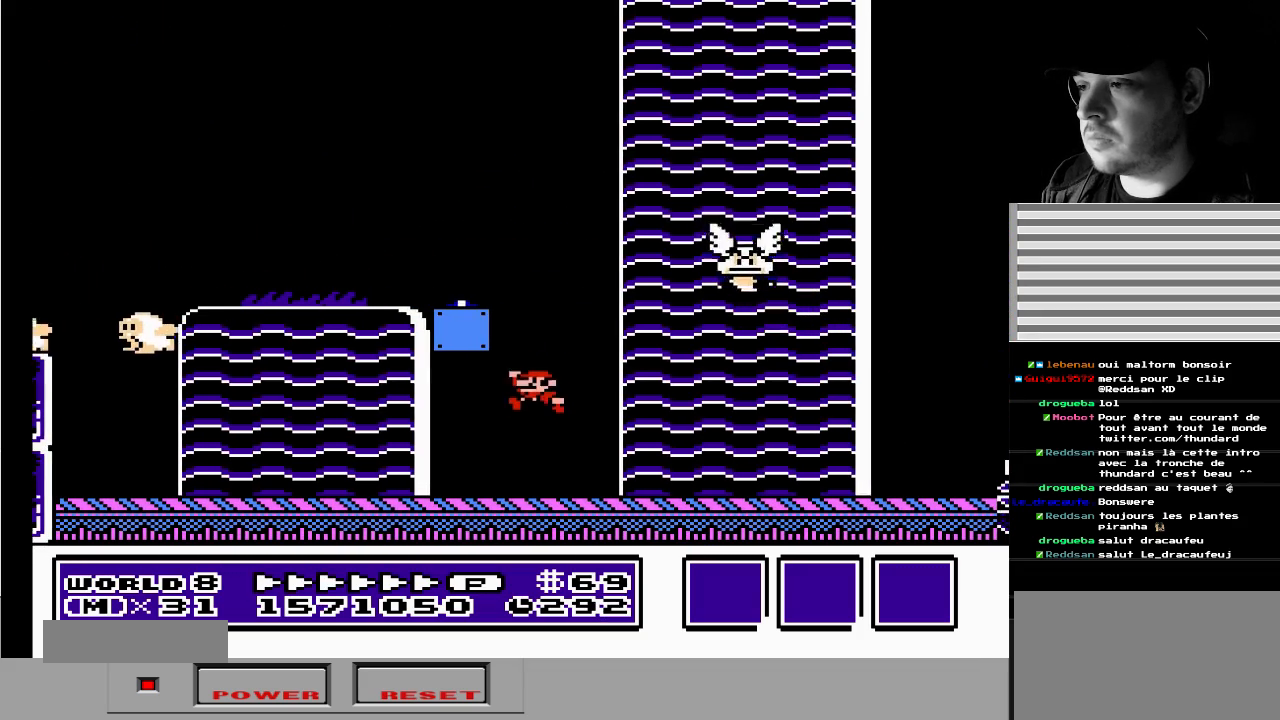
{"buttons": ["DPAD_RIGHT"], "events": [[50, "DPAD_DOWN", "down"], [100, "DPAD_DOWN", "up"], [250, "A", "up"], [283, "B", "up"], [367, "DPAD_LEFT", "up"], [400, "DPAD_RIGHT", "down"]]}
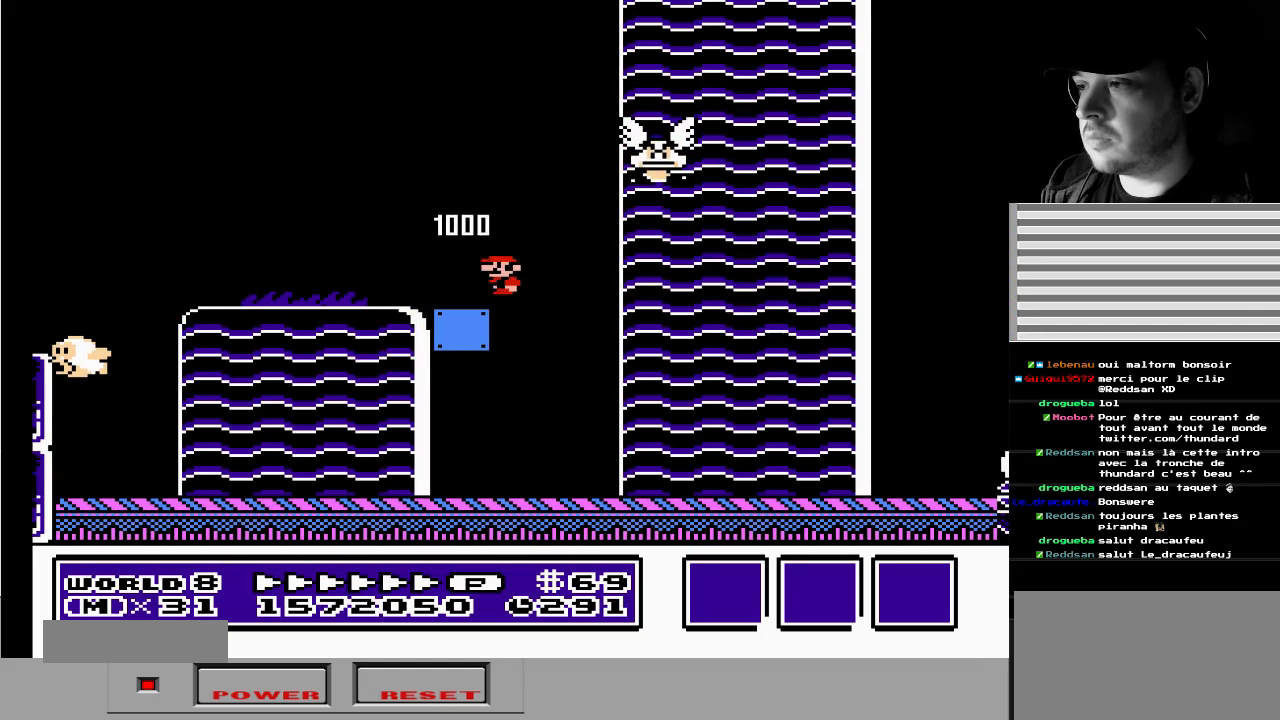
{"buttons": ["B", "DPAD_RIGHT"], "events": [[117, "B", "down"]]}
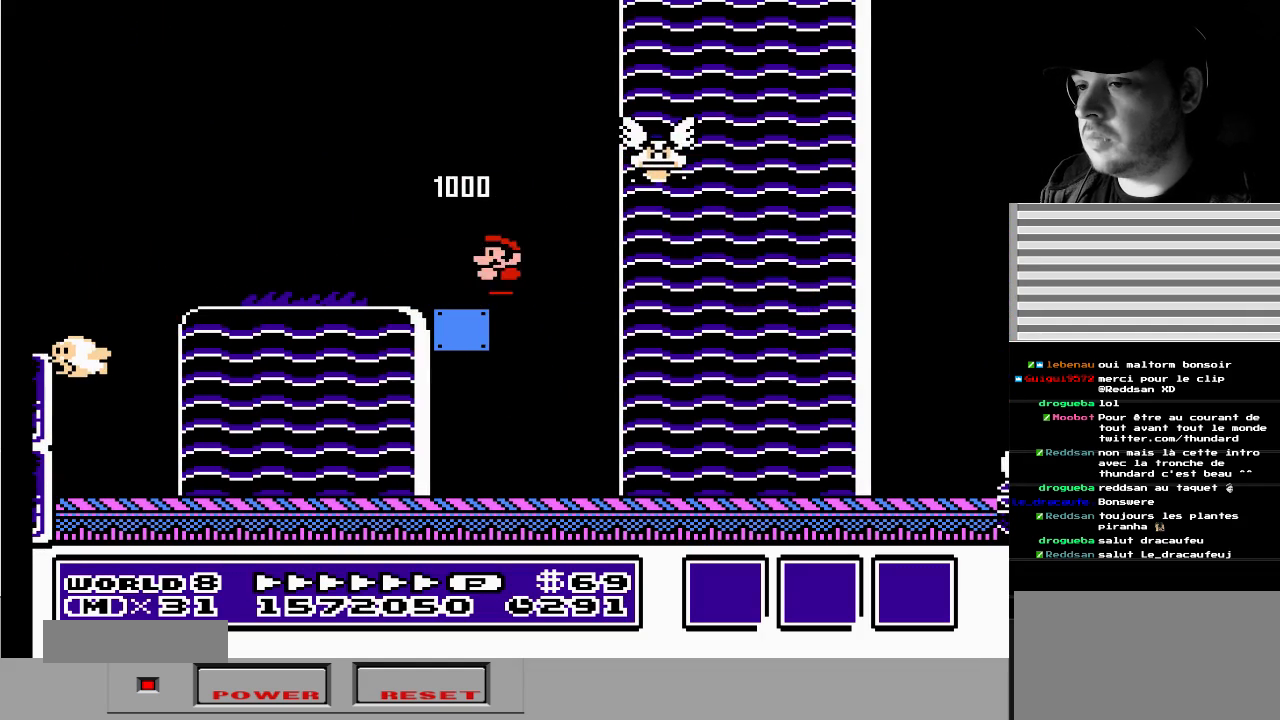
{"buttons": ["B", "DPAD_RIGHT"], "events": []}
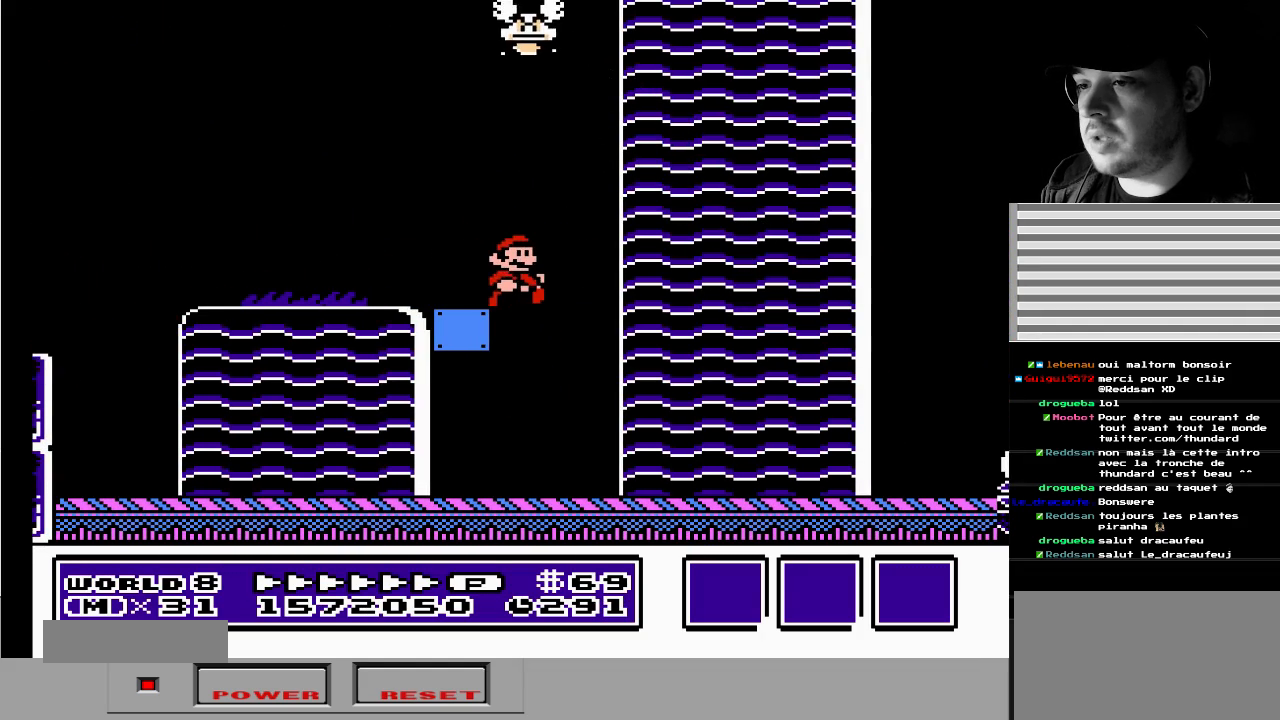
{"buttons": ["B", "DPAD_RIGHT"], "events": []}
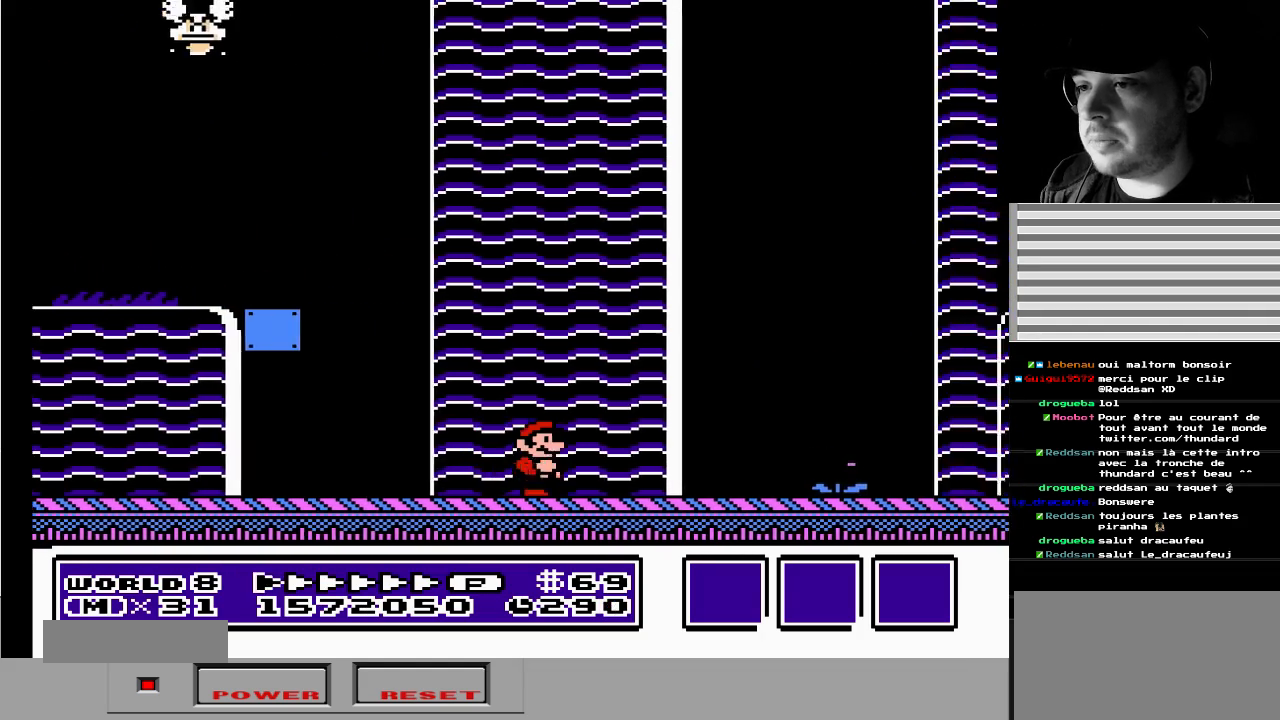
{"buttons": [], "events": [[183, "A", "down"], [367, "A", "up"], [367, "B", "up"], [383, "DPAD_RIGHT", "up"]]}
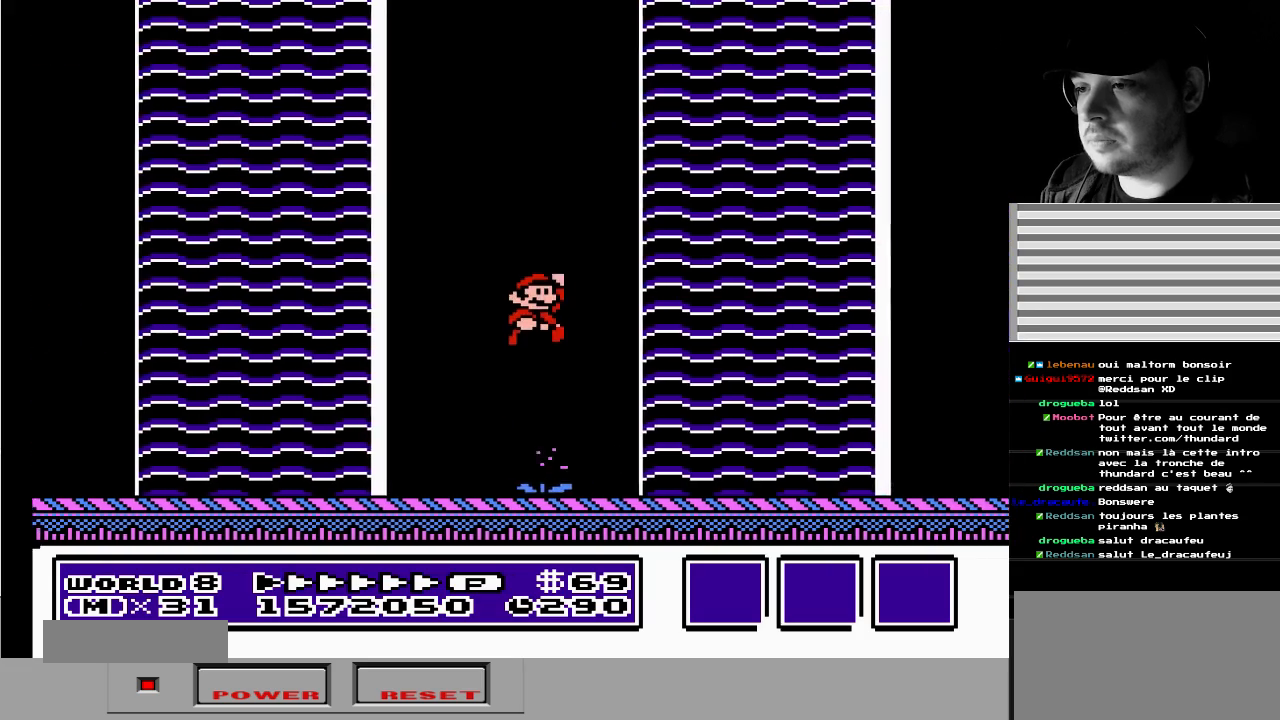
{"buttons": ["B"], "events": [[167, "DPAD_LEFT", "down"], [183, "B", "down"], [267, "DPAD_DOWN", "down"], [283, "DPAD_LEFT", "up"], [300, "DPAD_DOWN", "up"]]}
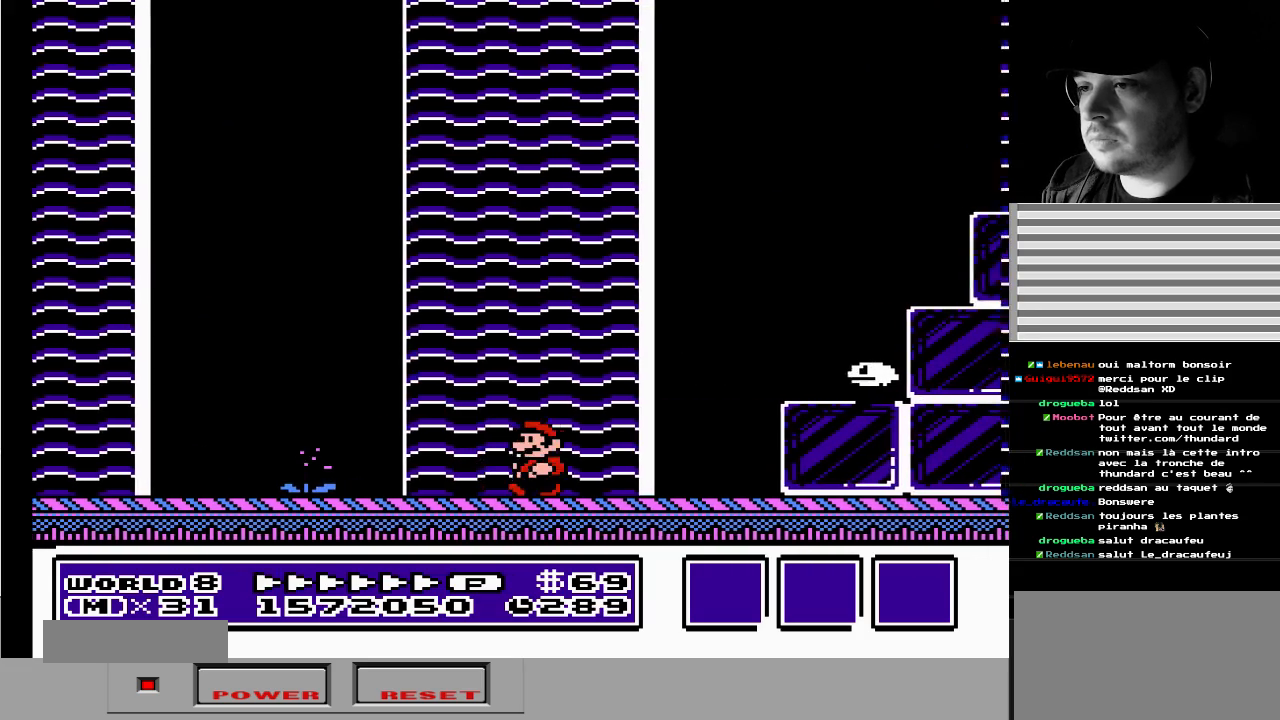
{"buttons": ["A", "B", "DPAD_RIGHT"], "events": [[33, "A", "down"], [67, "DPAD_RIGHT", "down"]]}
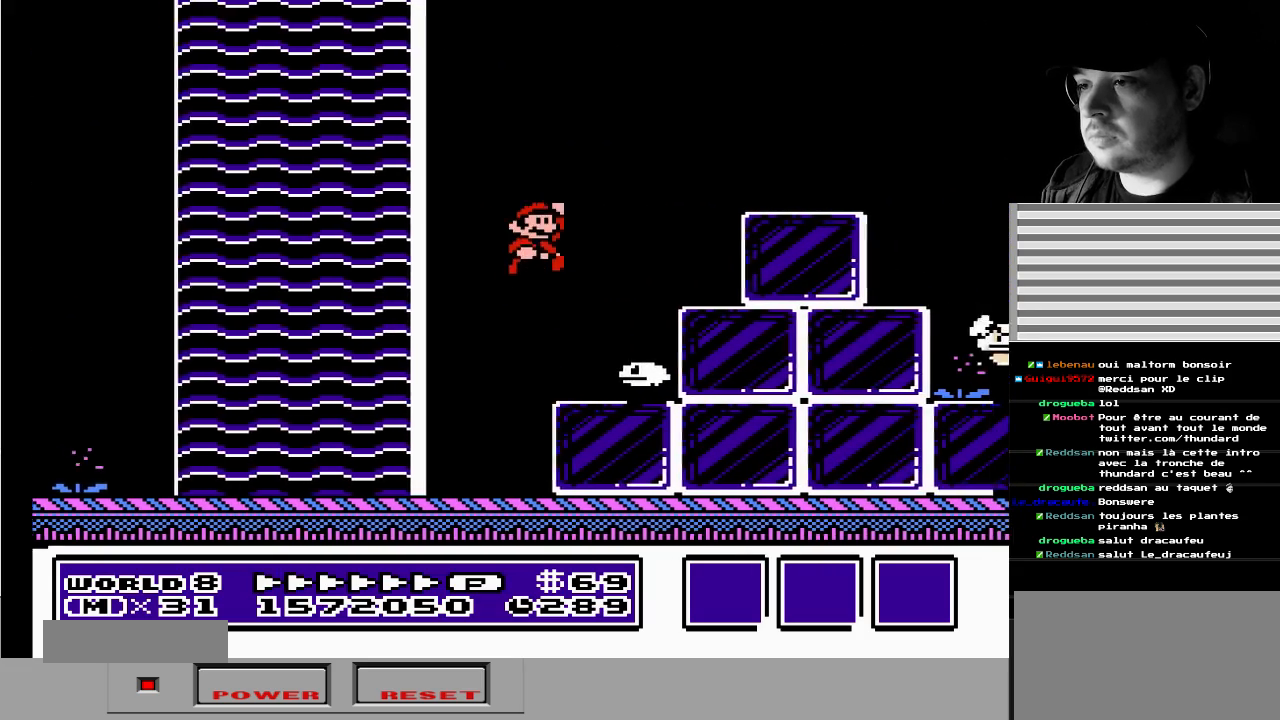
{"buttons": ["DPAD_RIGHT"], "events": [[217, "A", "up"], [250, "B", "up"], [300, "B", "down"], [333, "A", "down"], [467, "B", "up"], [483, "A", "up"]]}
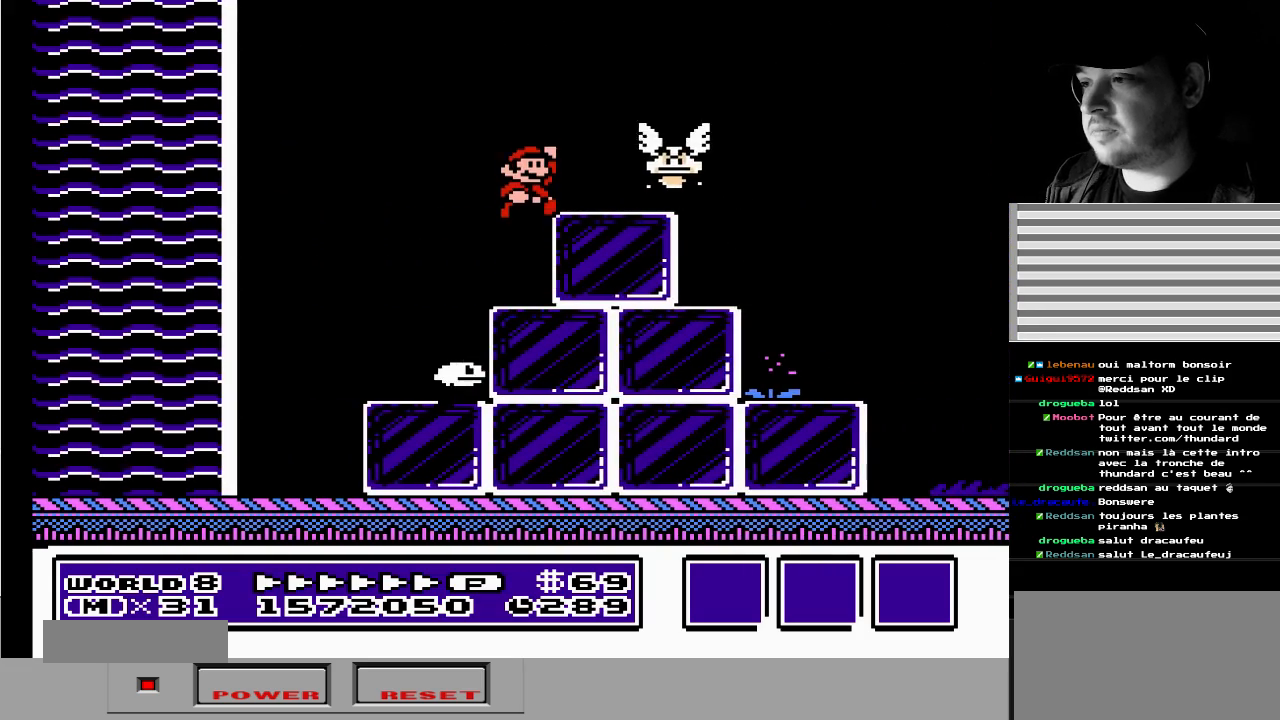
{"buttons": ["A", "B", "DPAD_RIGHT"], "events": [[317, "B", "down"], [450, "A", "down"]]}
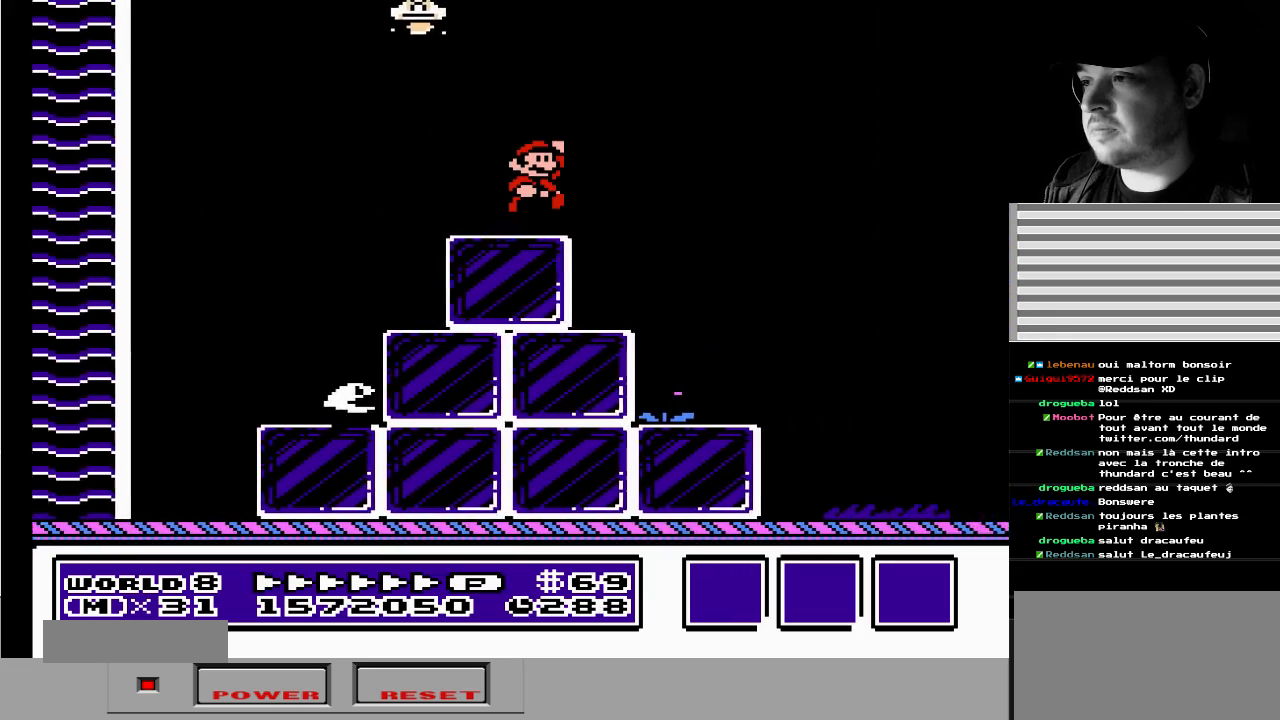
{"buttons": [], "events": [[133, "A", "up"], [150, "B", "up"], [250, "DPAD_RIGHT", "up"], [300, "DPAD_LEFT", "down"], [450, "DPAD_LEFT", "up"]]}